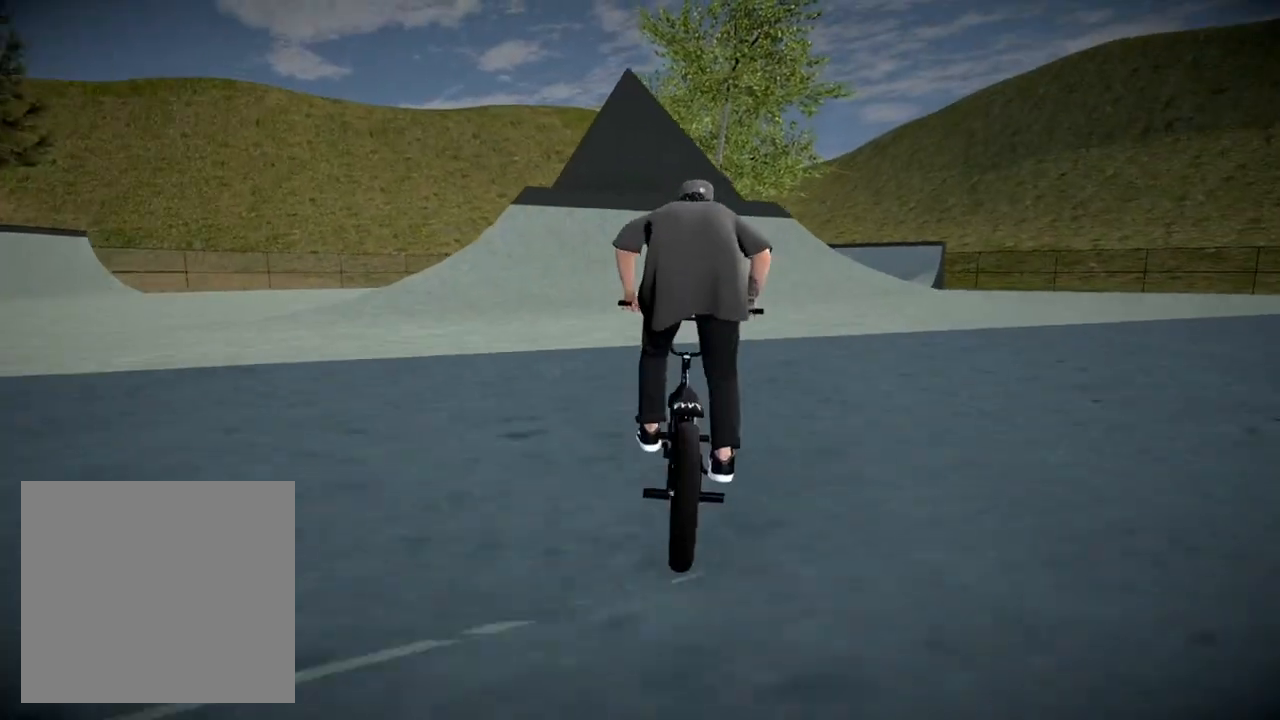
Gameplay with a controller (Xbox layout); each line is a JSON object with the inputs held at the frame after it. "events" lists button and stick changes between this image and that frame as [ms after this image, input, new state], when the widget could be followed in between.
{"buttons": [], "left_stick": "left", "right_stick": "center", "events": [[451, "left_stick", "left"]]}
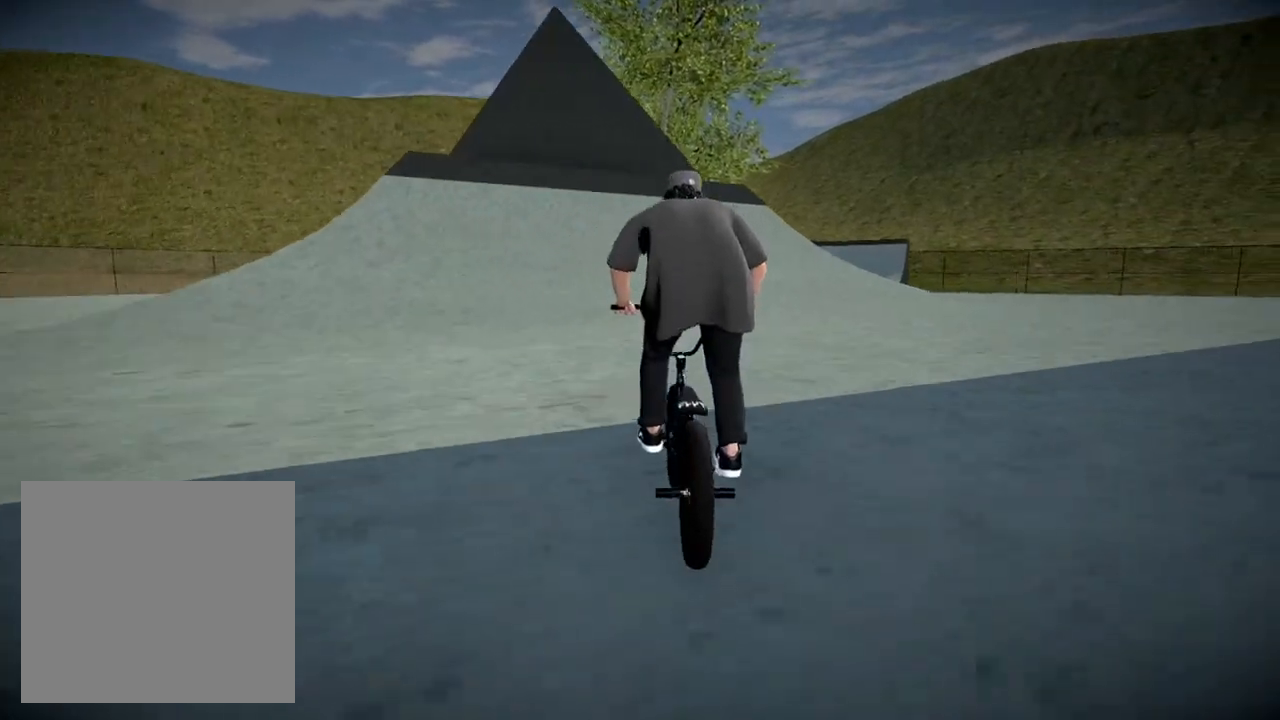
{"buttons": [], "left_stick": "center", "right_stick": "down", "events": [[117, "left_stick", "center"], [350, "left_stick", "left"], [400, "right_stick", "down"], [500, "left_stick", "center"]]}
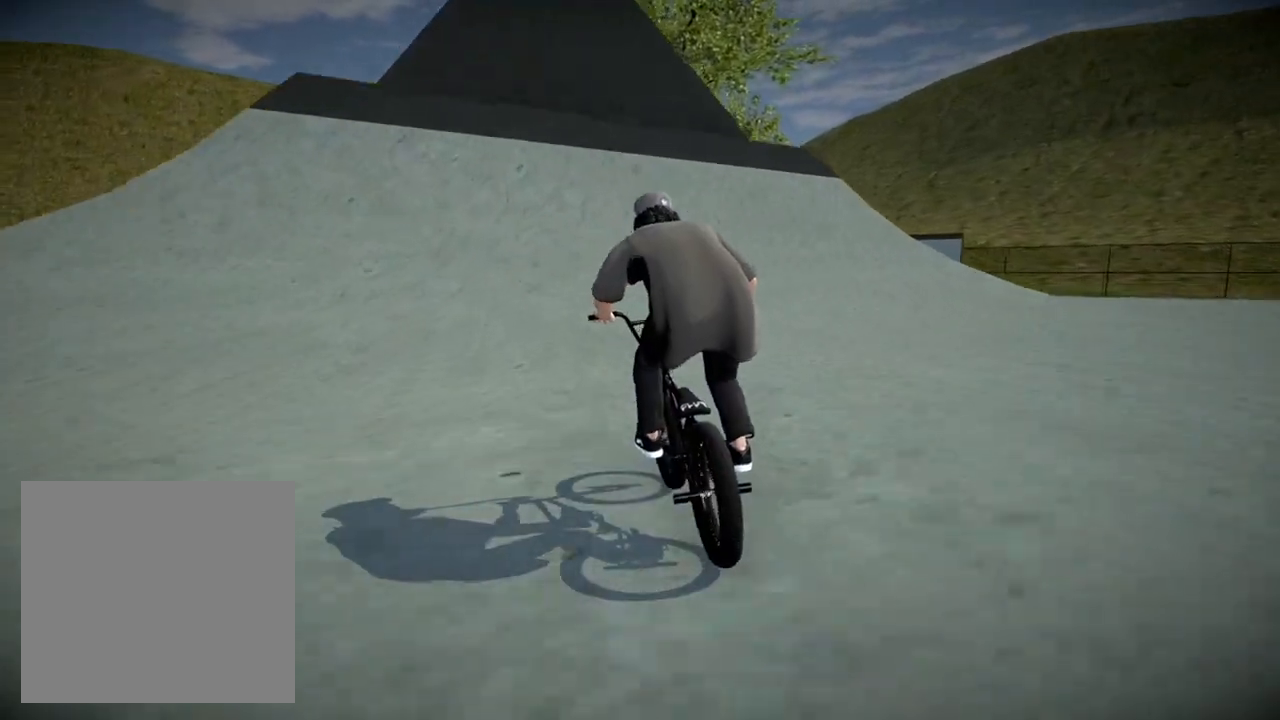
{"buttons": [], "left_stick": "up-left", "right_stick": "down", "events": [[317, "left_stick", "up-left"]]}
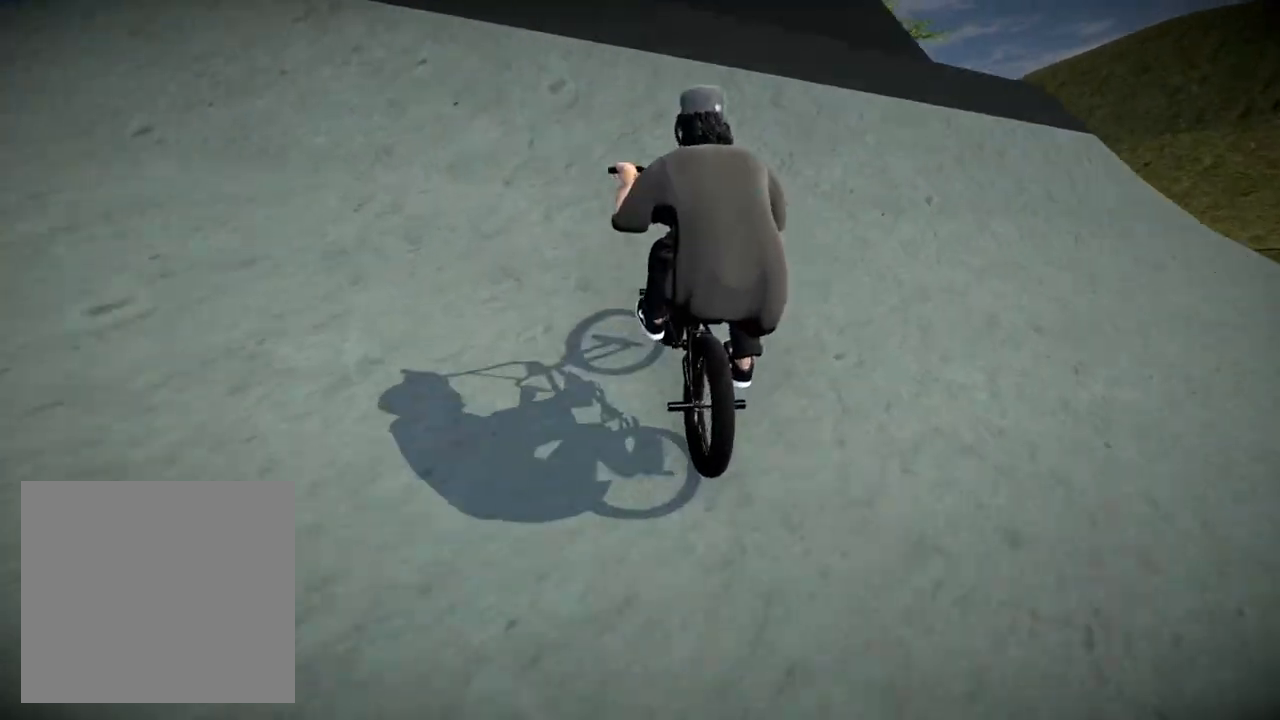
{"buttons": [], "left_stick": "center", "right_stick": "center", "events": [[117, "right_stick", "up"], [133, "left_stick", "up"], [267, "right_stick", "center"], [300, "left_stick", "right"], [384, "left_stick", "center"]]}
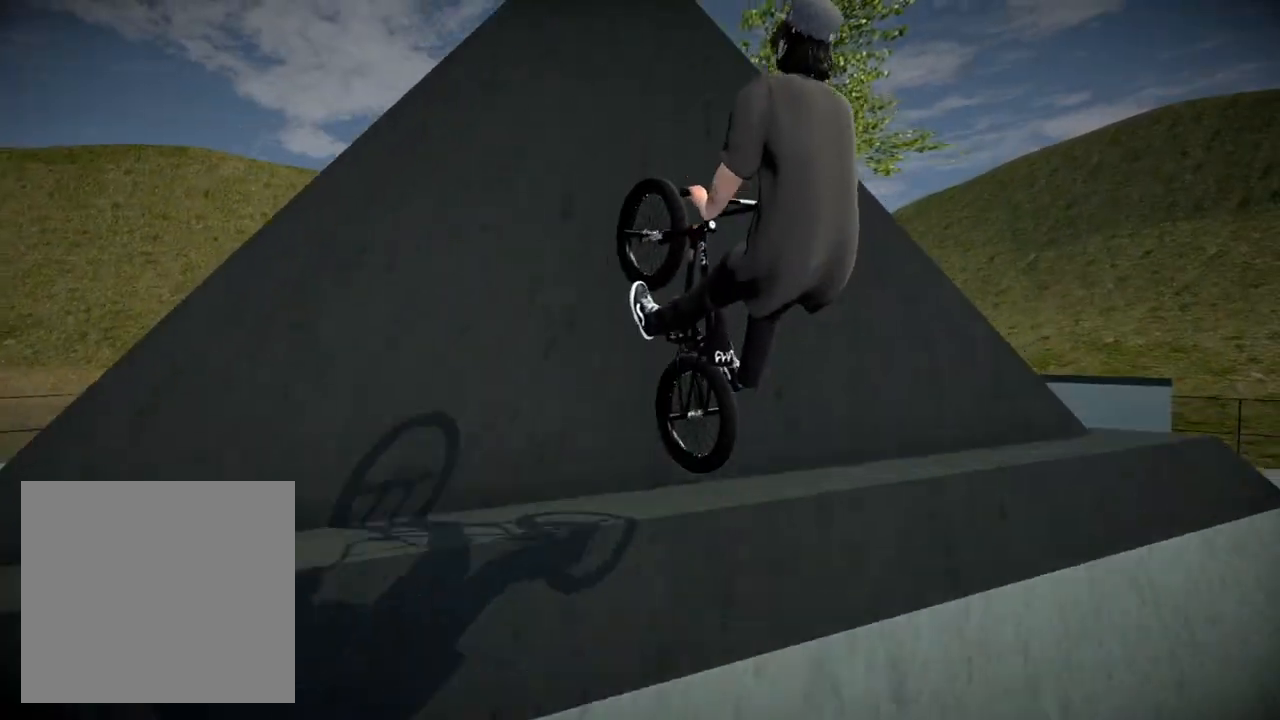
{"buttons": [], "left_stick": "center", "right_stick": "down", "events": [[34, "left_stick", "down-right"], [167, "left_stick", "center"], [334, "right_stick", "down"]]}
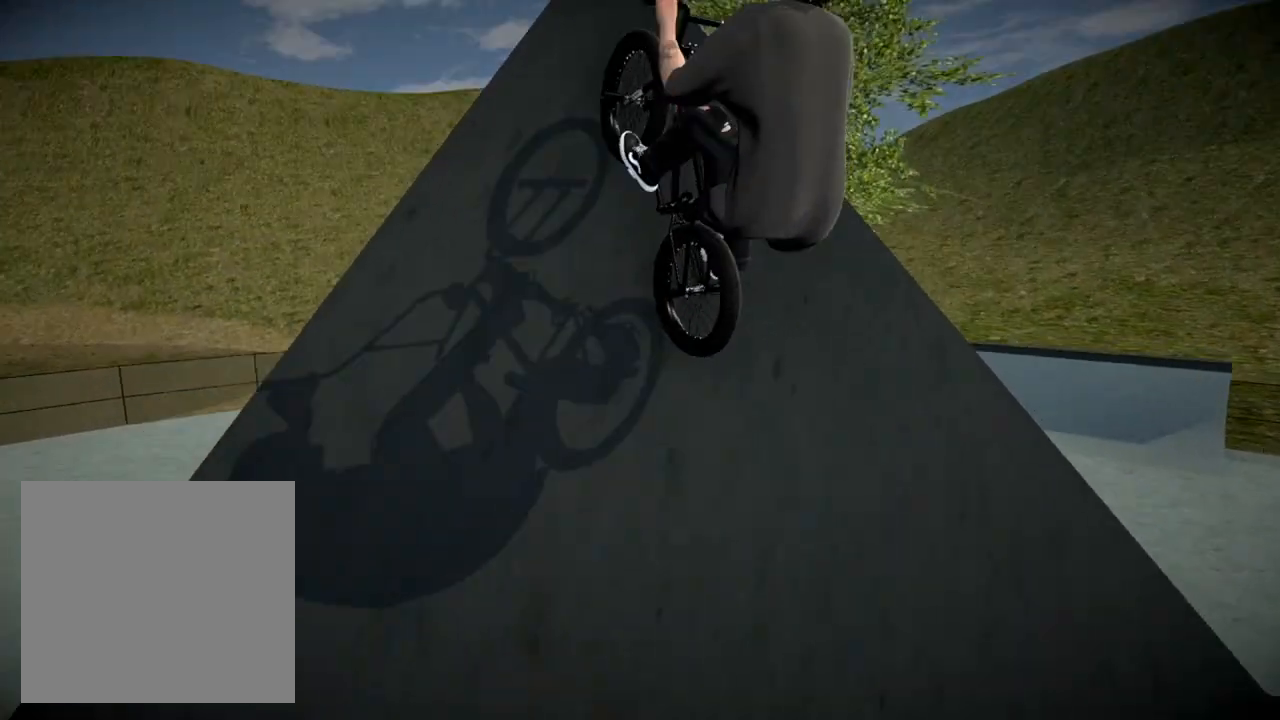
{"buttons": [], "left_stick": "center", "right_stick": "center", "events": [[183, "left_stick", "right"], [200, "right_stick", "up"], [267, "L2", "down"], [300, "R2", "down"], [300, "right_stick", "down-left"], [484, "R2", "up"], [500, "L2", "up"], [500, "left_stick", "center"], [500, "right_stick", "center"]]}
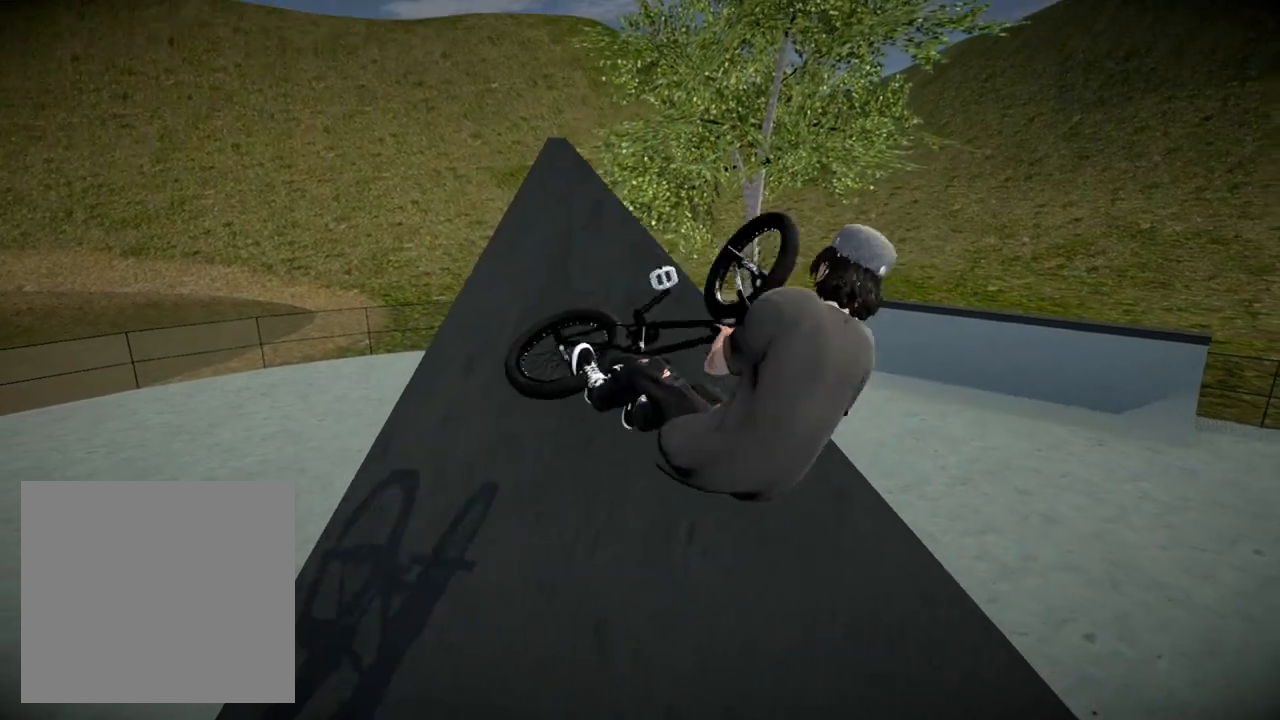
{"buttons": [], "left_stick": "right", "right_stick": "center", "events": [[167, "left_stick", "right"], [317, "left_stick", "center"], [434, "left_stick", "right"]]}
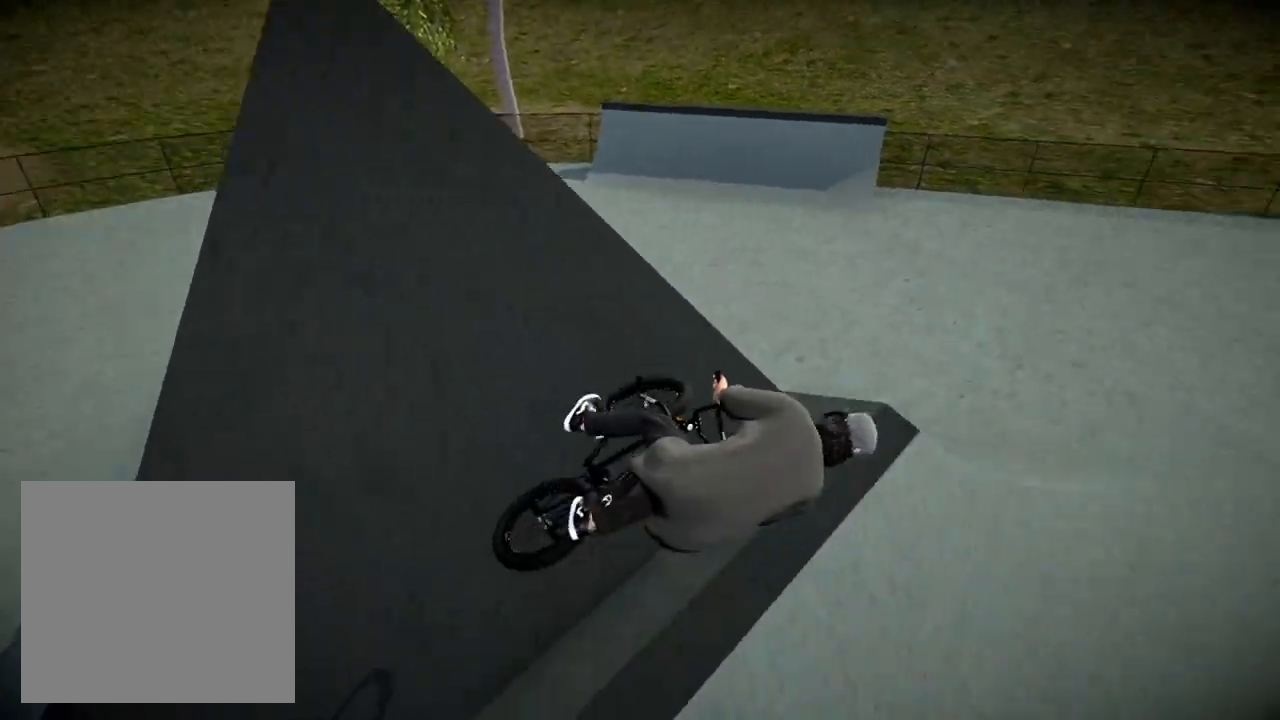
{"buttons": [], "left_stick": "right", "right_stick": "center", "events": []}
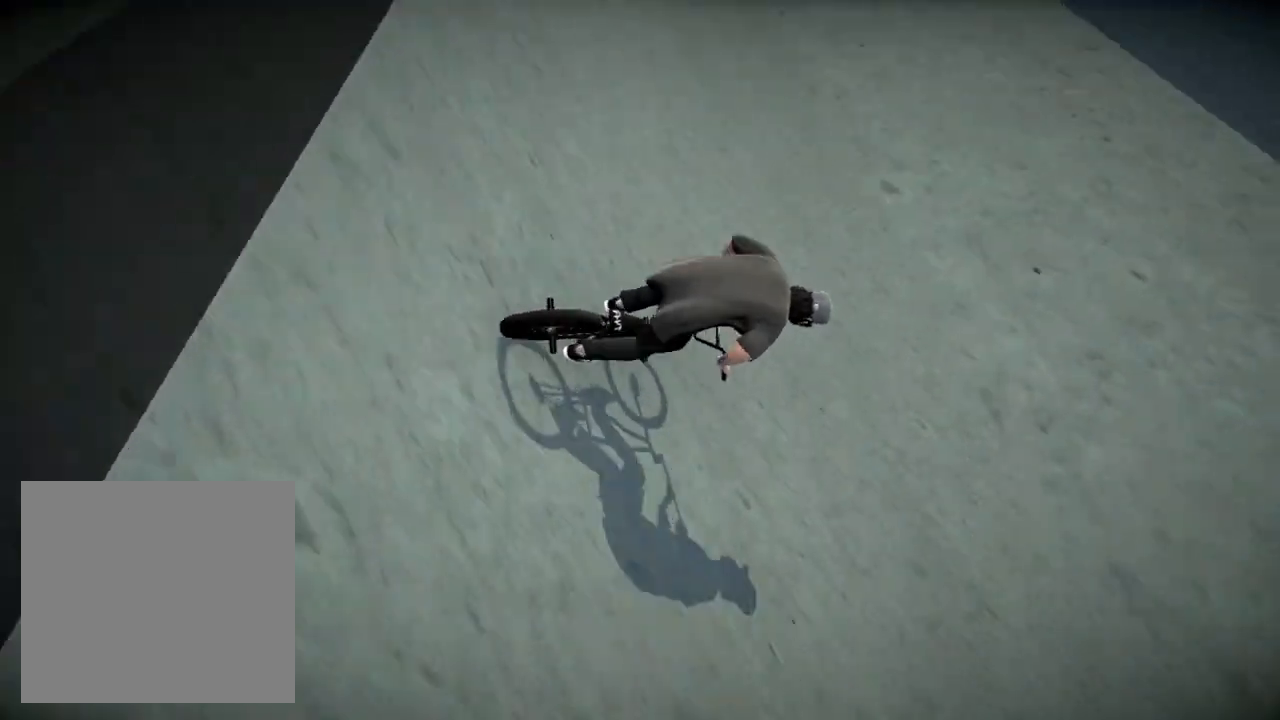
{"buttons": [], "left_stick": "center", "right_stick": "center", "events": [[434, "left_stick", "center"]]}
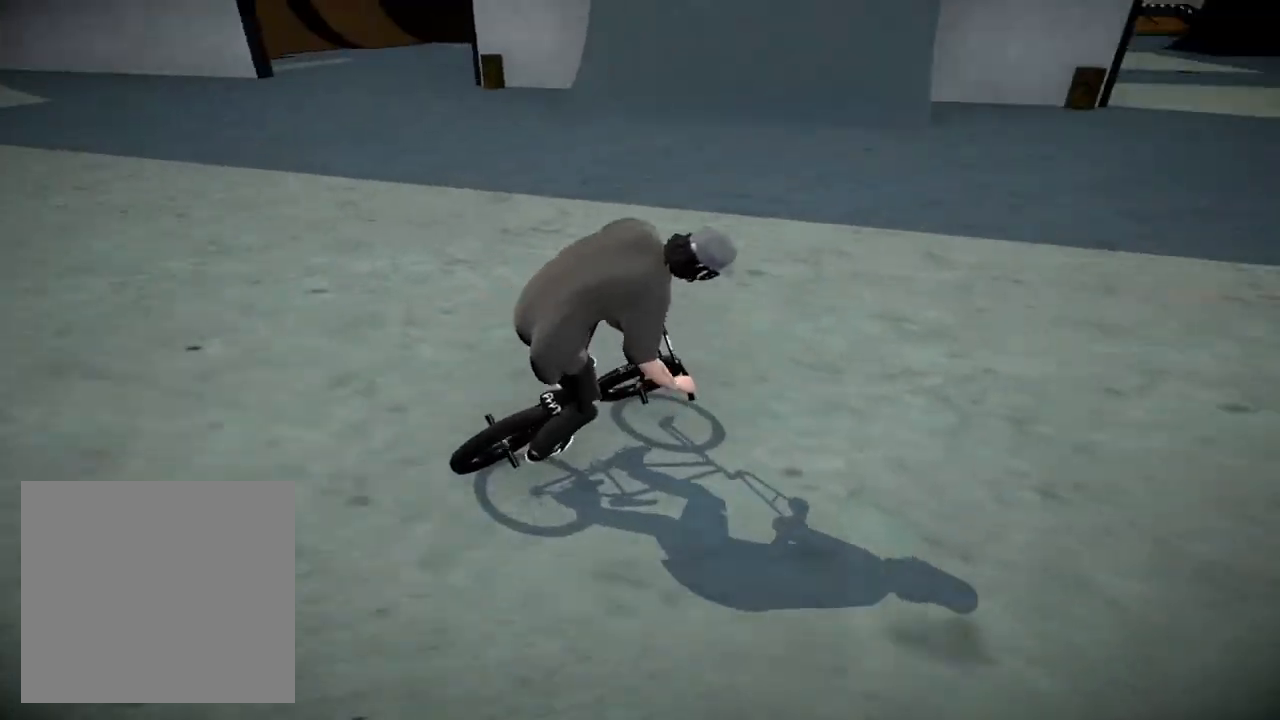
{"buttons": [], "left_stick": "center", "right_stick": "center", "events": []}
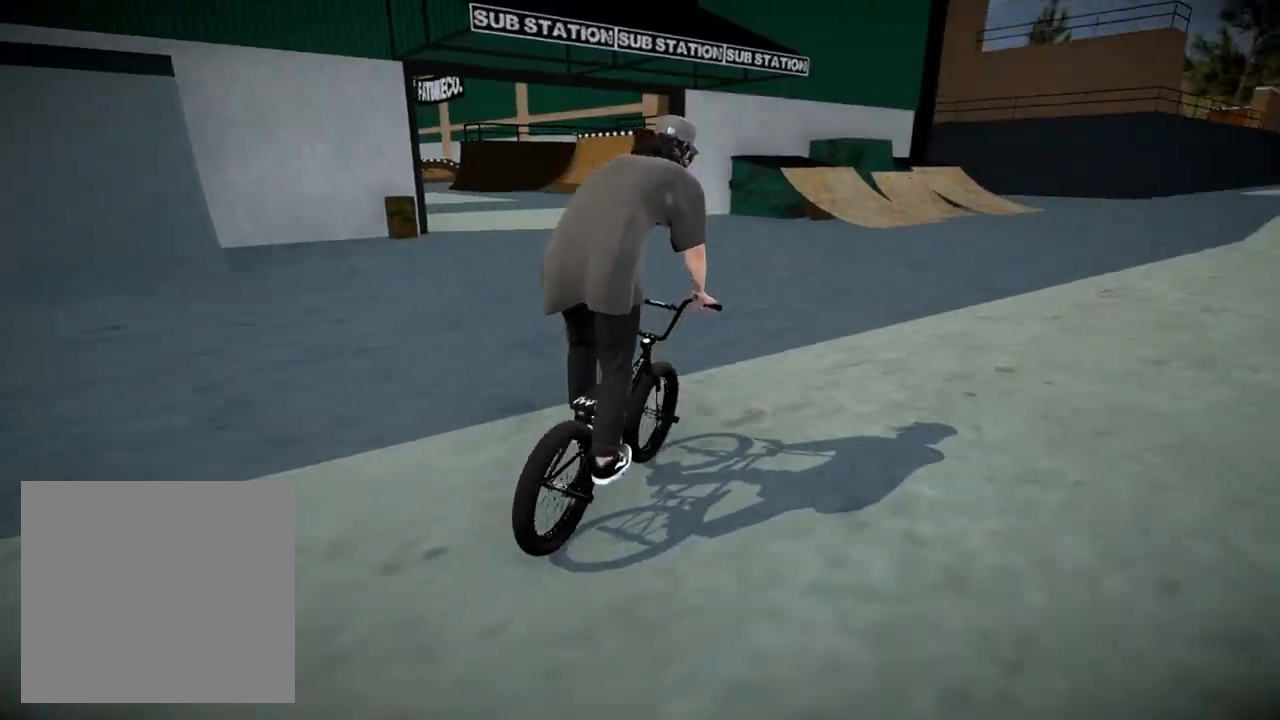
{"buttons": [], "left_stick": "center", "right_stick": "center", "events": [[301, "left_stick", "right"], [418, "left_stick", "center"]]}
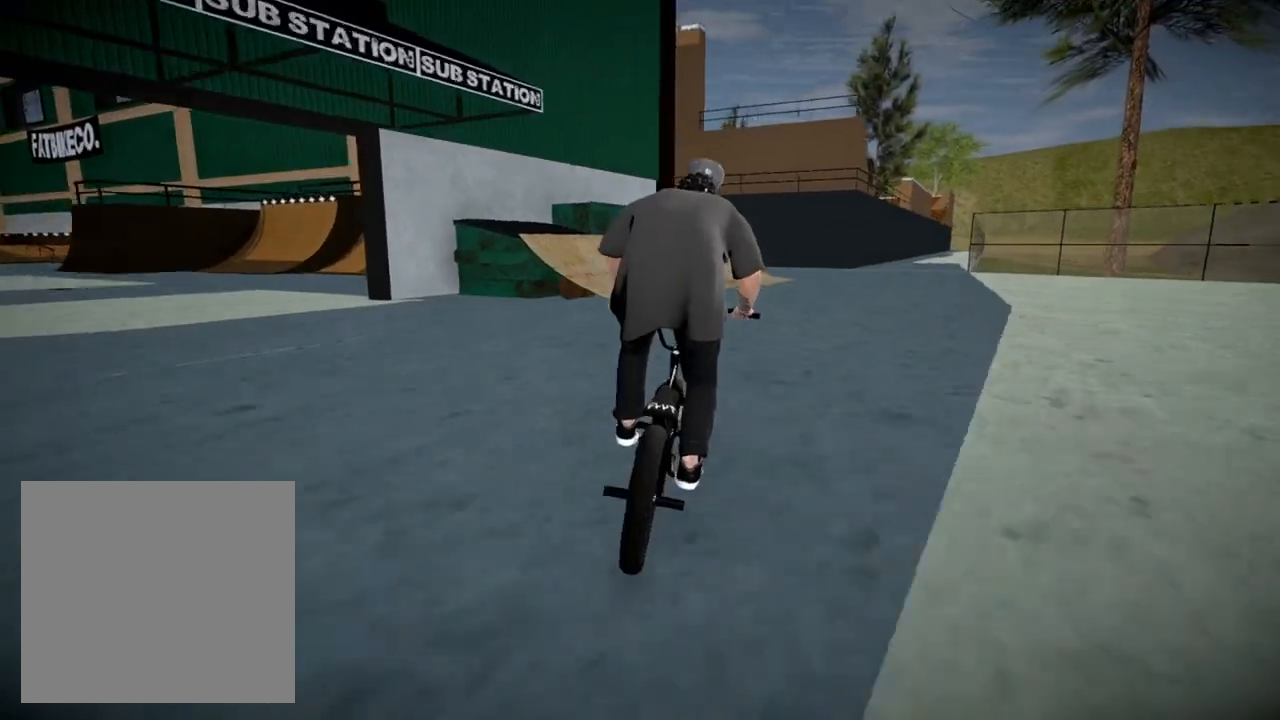
{"buttons": [], "left_stick": "center", "right_stick": "down", "events": [[100, "left_stick", "left"], [150, "right_stick", "down"], [350, "left_stick", "center"]]}
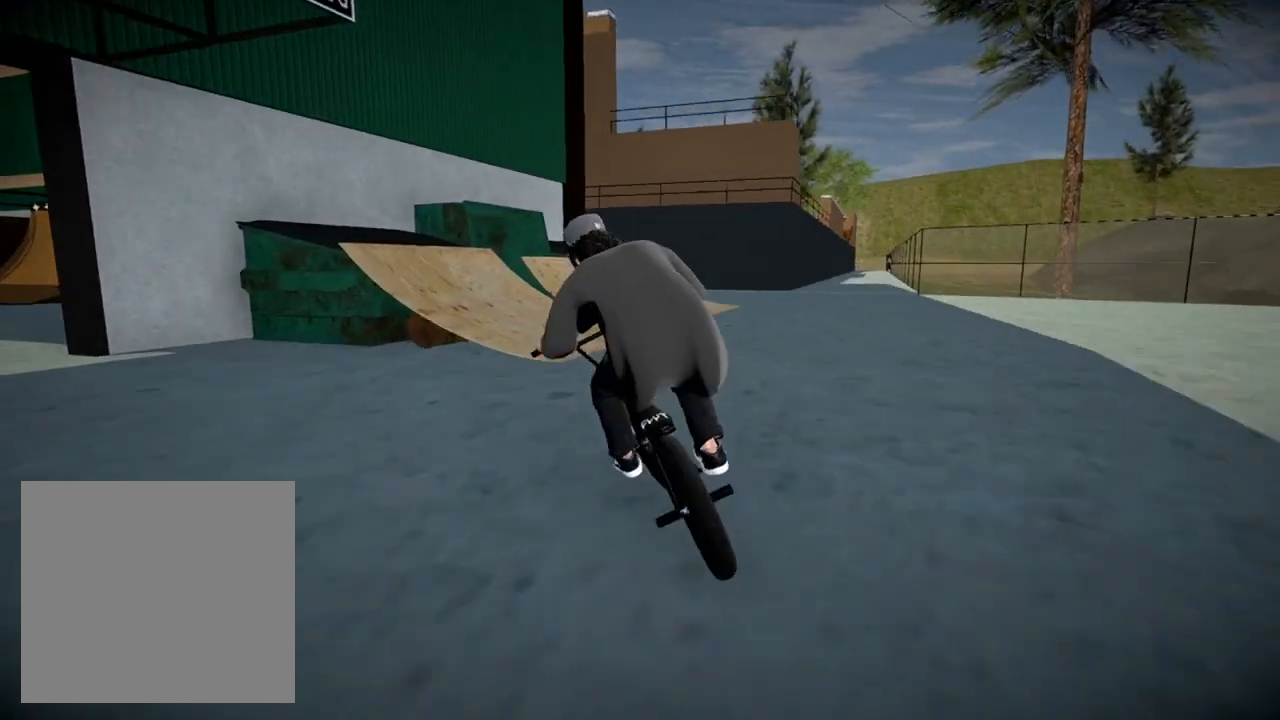
{"buttons": [], "left_stick": "left", "right_stick": "down", "events": [[418, "left_stick", "left"]]}
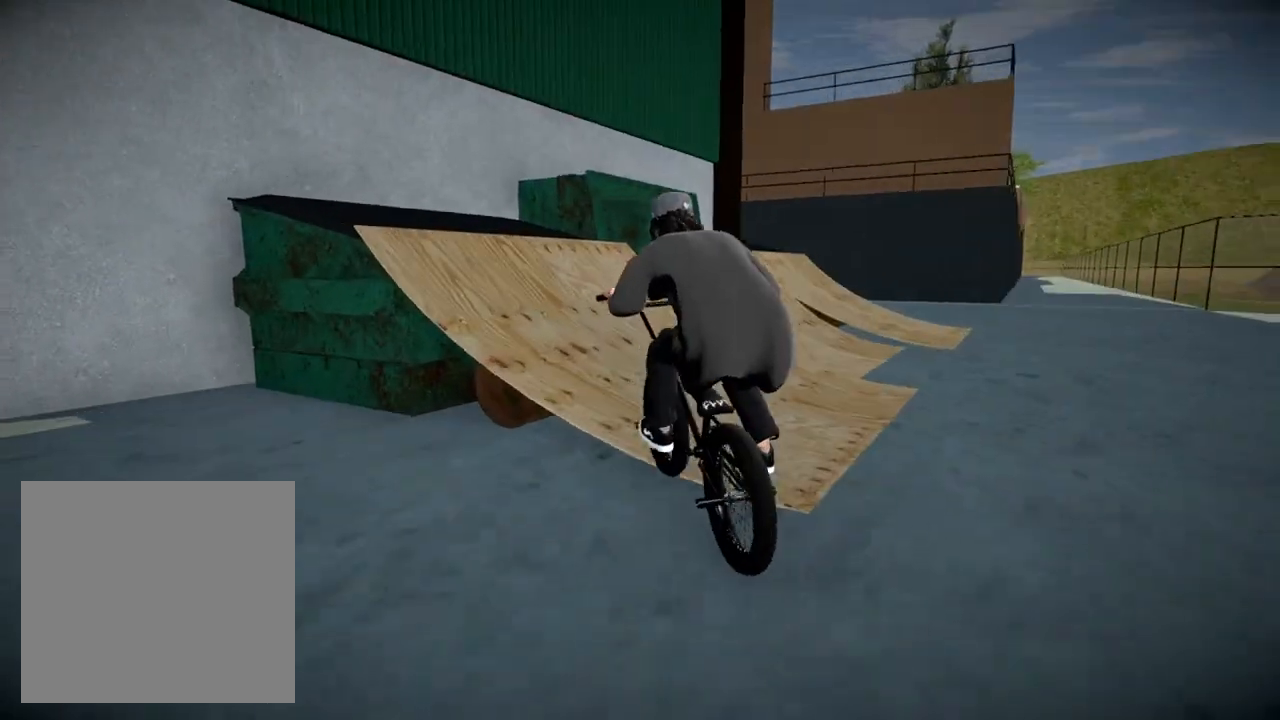
{"buttons": [], "left_stick": "right", "right_stick": "center", "events": [[33, "left_stick", "center"], [334, "right_stick", "up-right"], [400, "left_stick", "right"], [450, "right_stick", "center"]]}
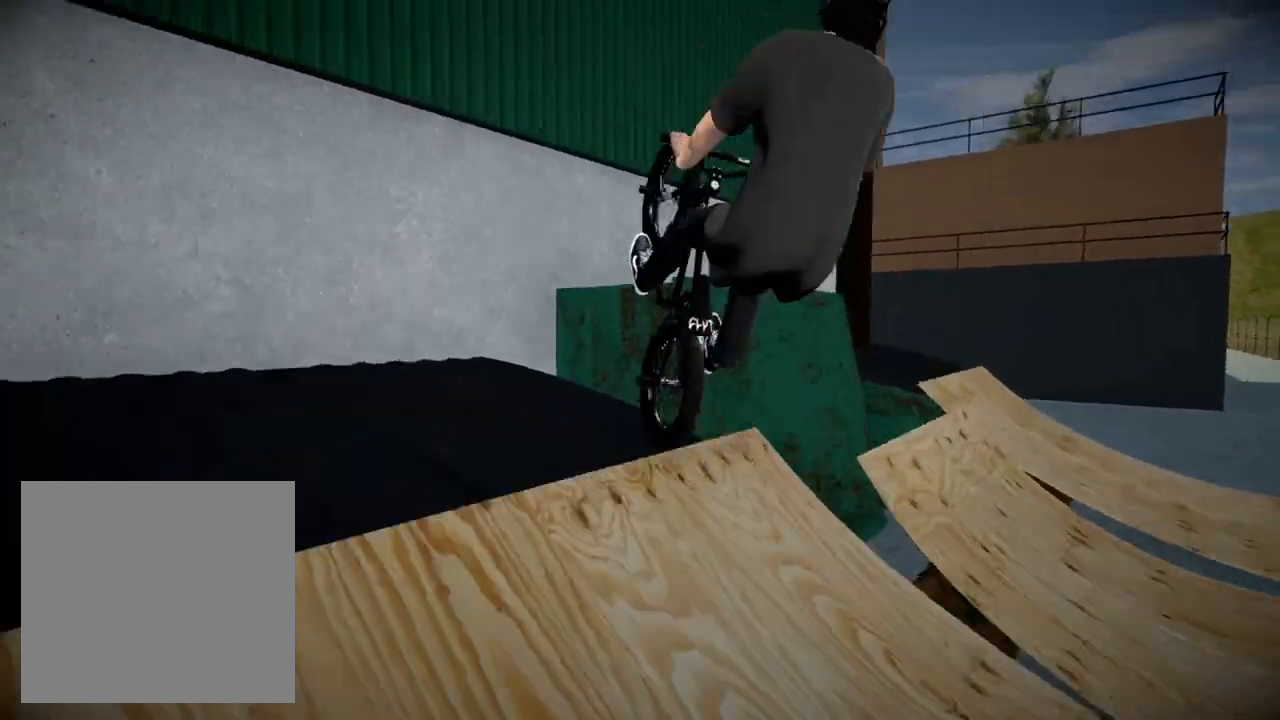
{"buttons": [], "left_stick": "right", "right_stick": "center", "events": [[50, "left_stick", "center"], [184, "left_stick", "right"], [234, "left_stick", "down-right"], [334, "left_stick", "center"], [468, "left_stick", "right"]]}
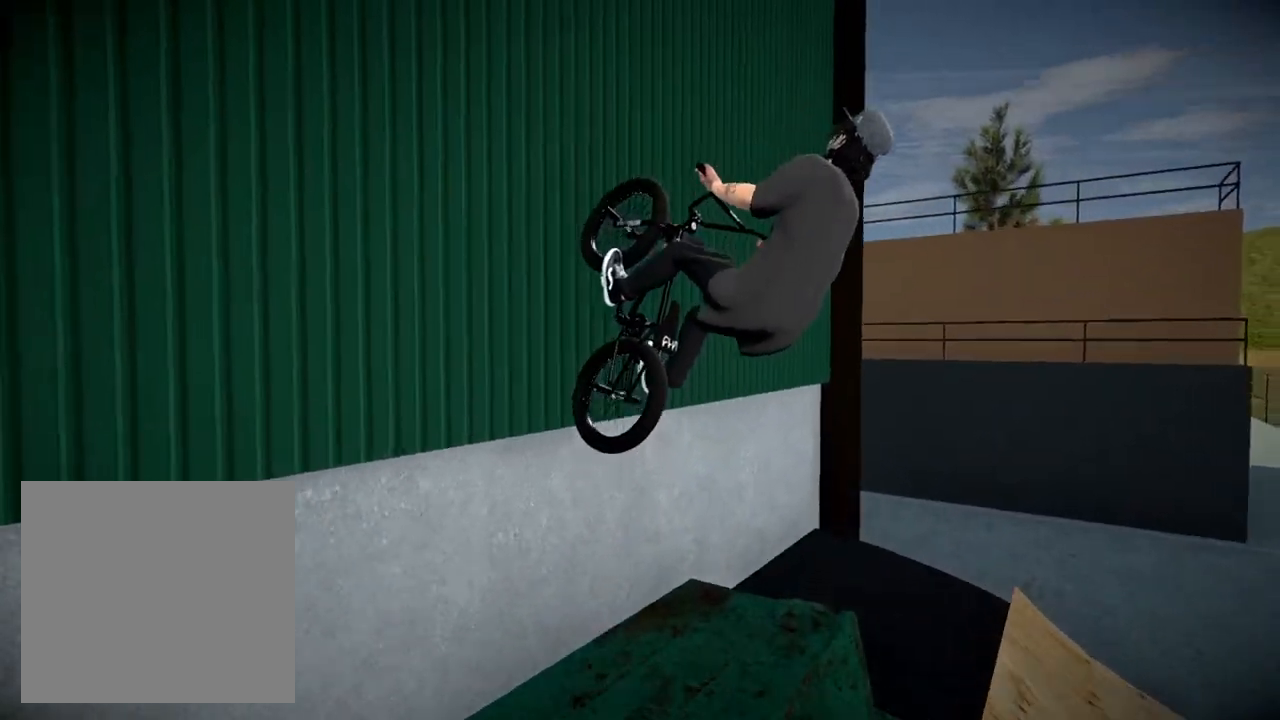
{"buttons": [], "left_stick": "right", "right_stick": "up", "events": [[83, "right_stick", "down"], [100, "left_stick", "center"], [234, "left_stick", "right"], [400, "right_stick", "up"]]}
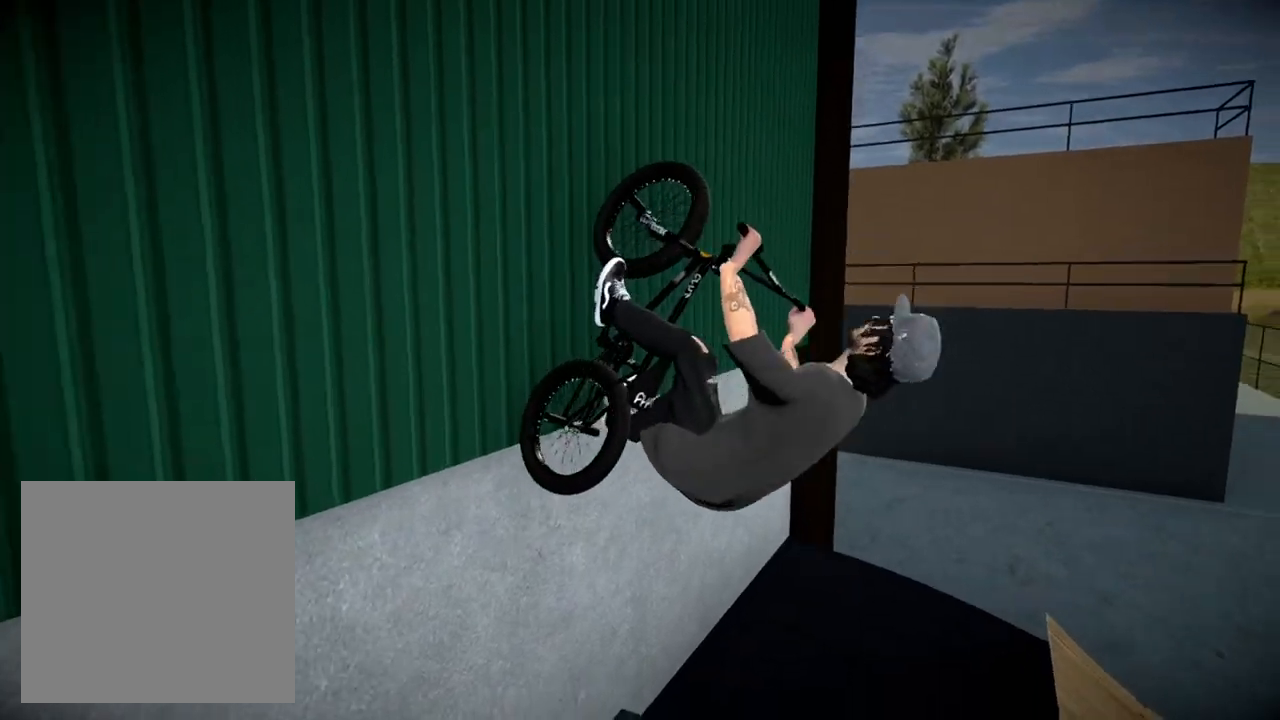
{"buttons": [], "left_stick": "right", "right_stick": "center", "events": [[117, "left_stick", "center"], [167, "right_stick", "center"], [234, "left_stick", "right"]]}
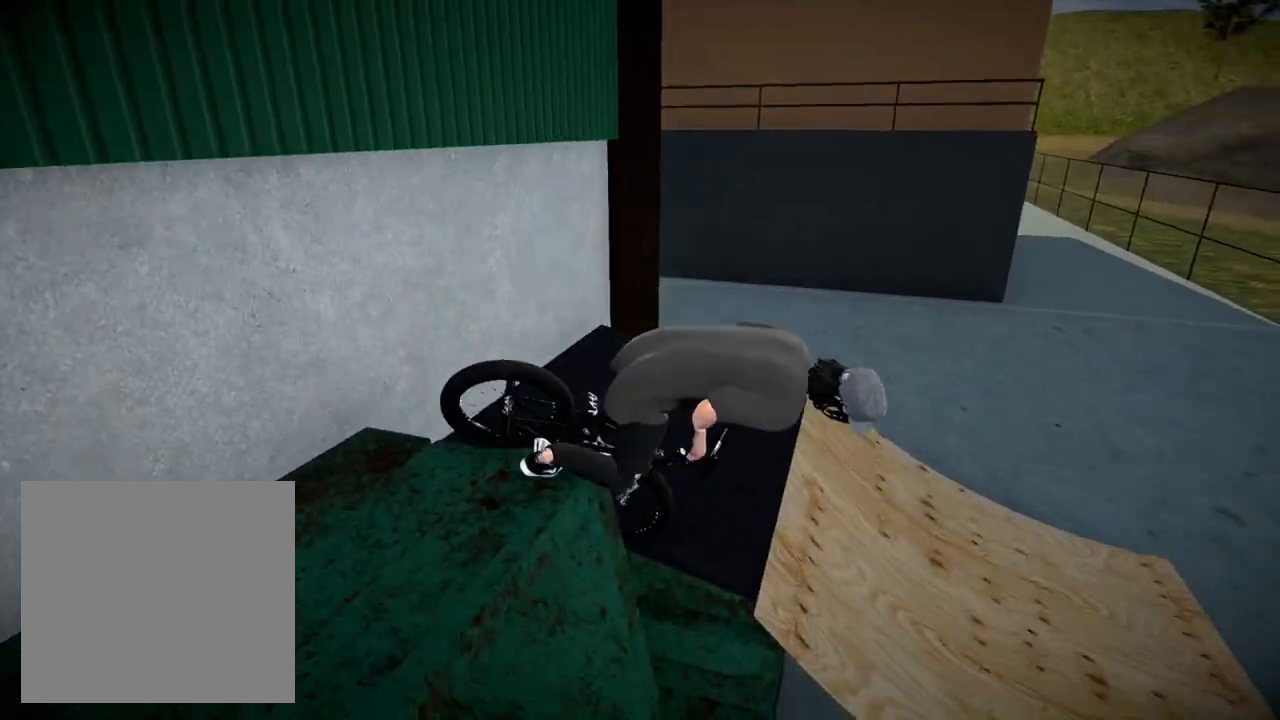
{"buttons": [], "left_stick": "center", "right_stick": "center", "events": [[267, "left_stick", "center"]]}
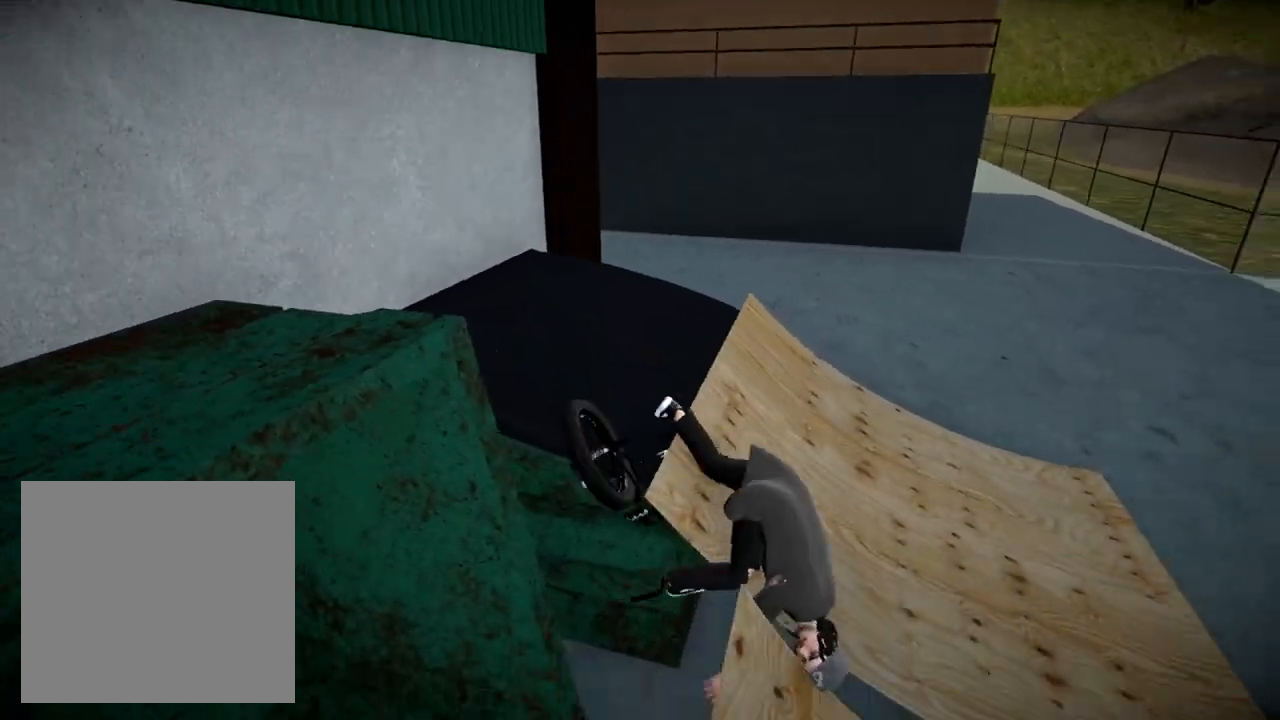
{"buttons": ["A"], "left_stick": "center", "right_stick": "center", "events": [[434, "A", "down"]]}
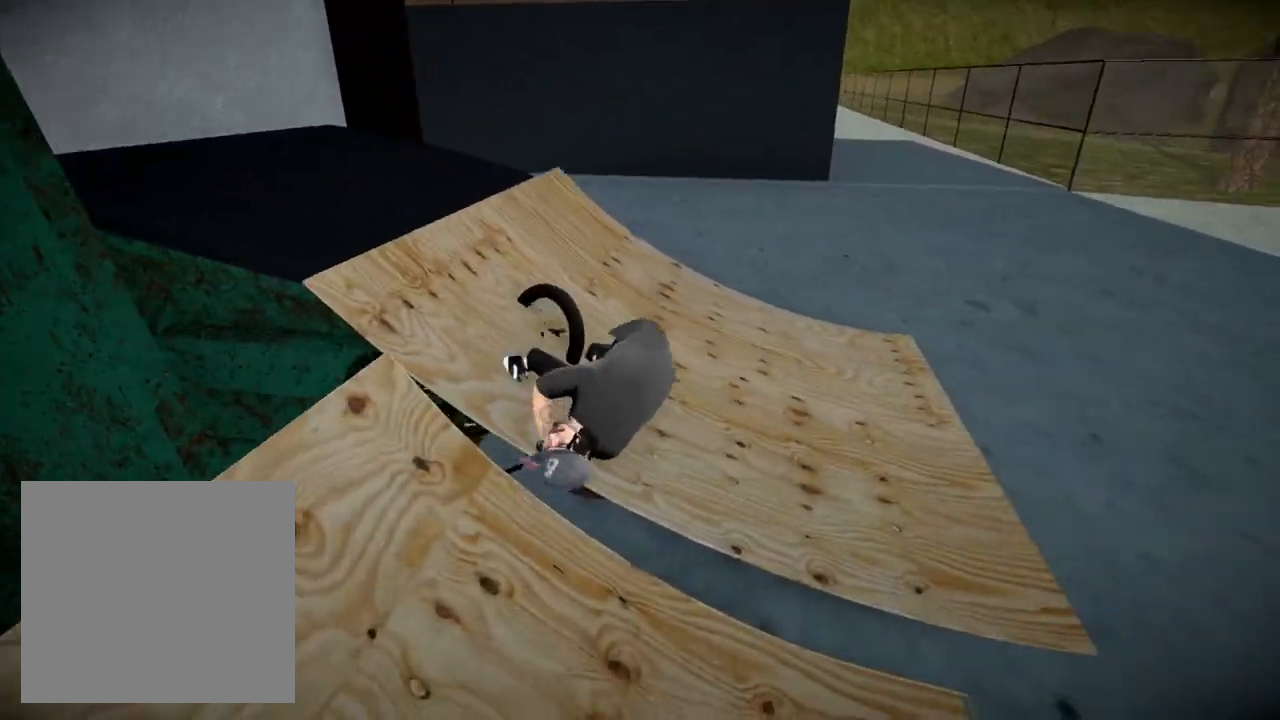
{"buttons": ["A"], "left_stick": "center", "right_stick": "center", "events": [[117, "A", "up"], [234, "A", "down"], [417, "A", "up"], [500, "A", "down"]]}
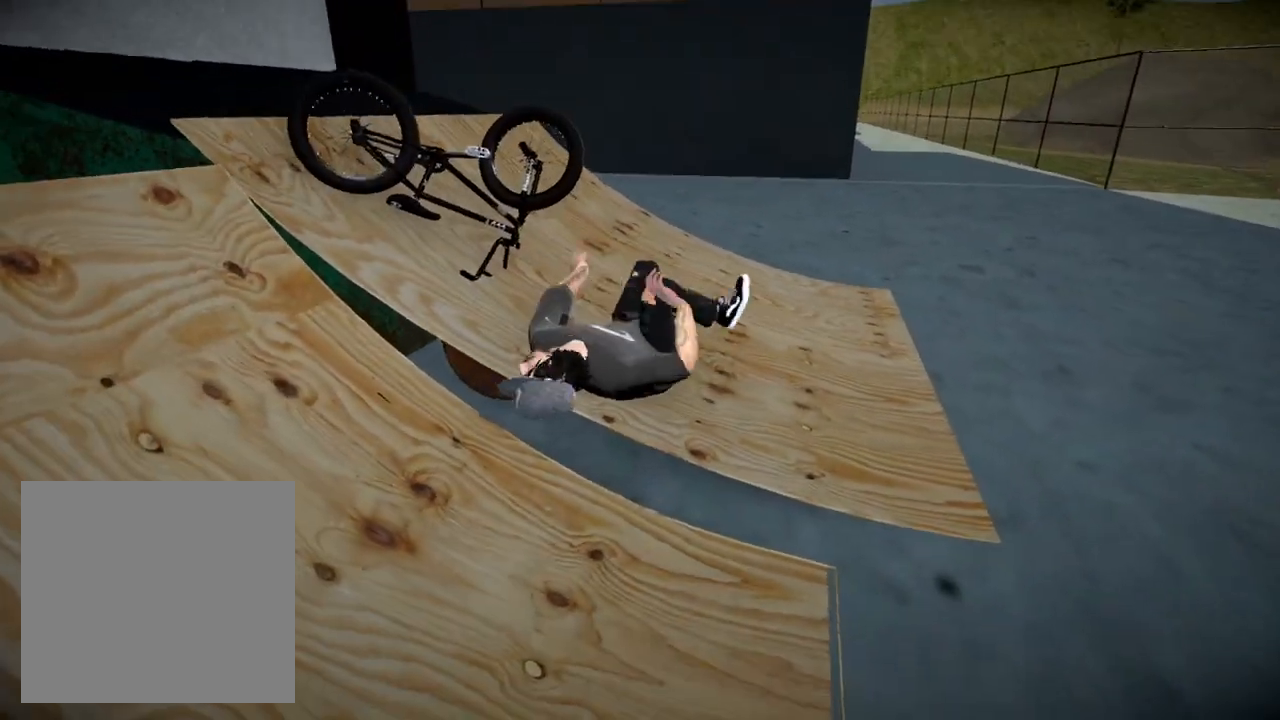
{"buttons": ["DPAD_DOWN"], "left_stick": "center", "right_stick": "center", "events": [[151, "A", "up"], [234, "A", "down"], [367, "A", "up"], [418, "DPAD_DOWN", "down"]]}
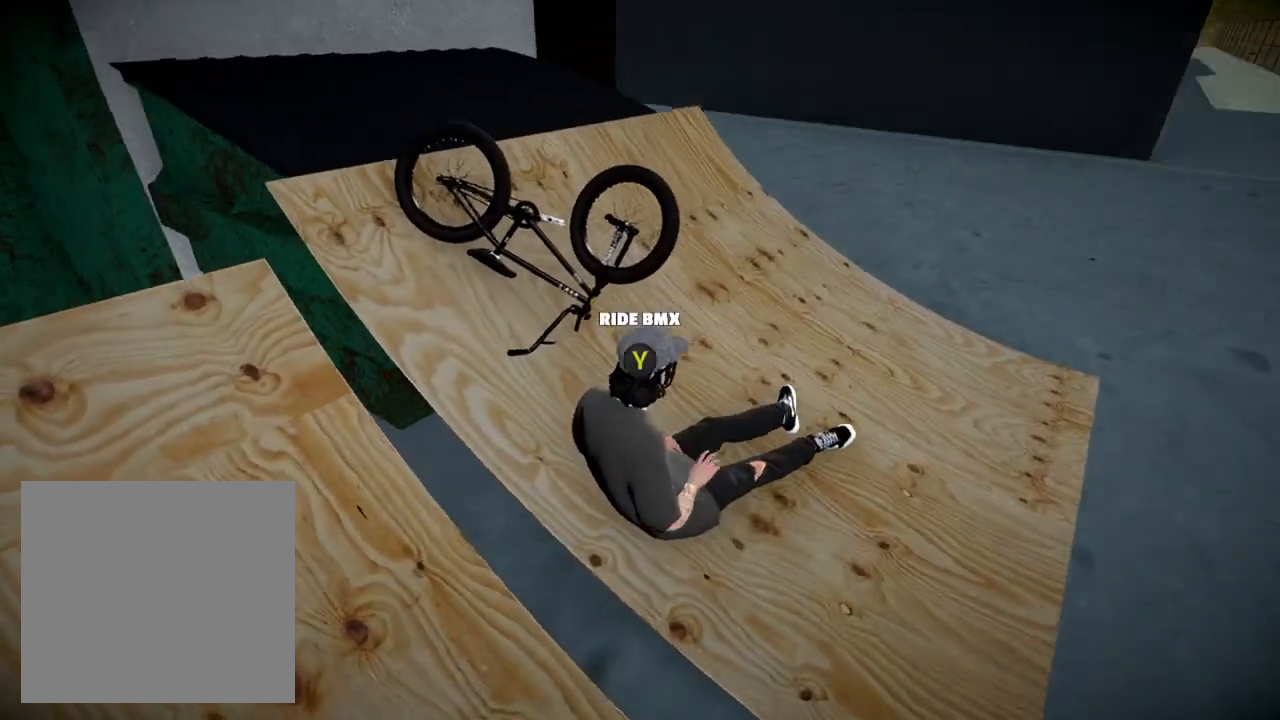
{"buttons": [], "left_stick": "center", "right_stick": "center", "events": [[83, "DPAD_DOWN", "up"], [267, "DPAD_DOWN", "down"], [450, "DPAD_DOWN", "up"]]}
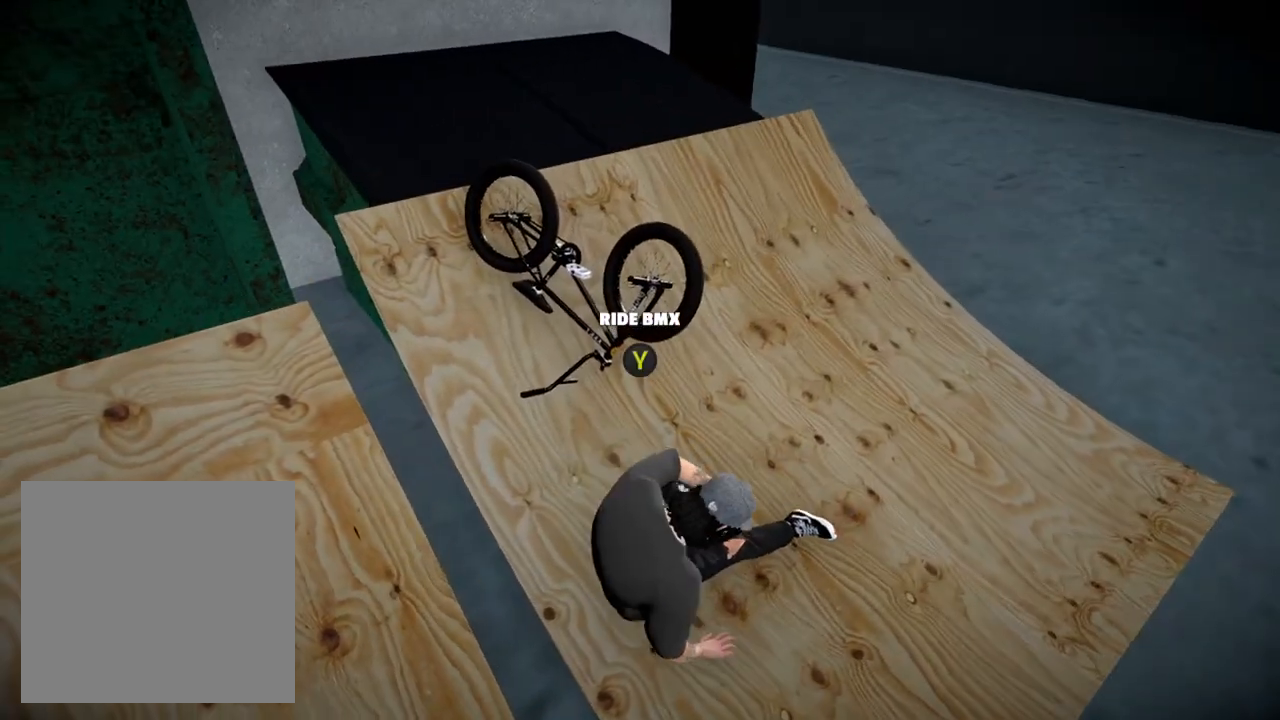
{"buttons": ["DPAD_DOWN"], "left_stick": "center", "right_stick": "center", "events": [[101, "DPAD_DOWN", "down"], [251, "DPAD_DOWN", "up"], [434, "DPAD_DOWN", "down"]]}
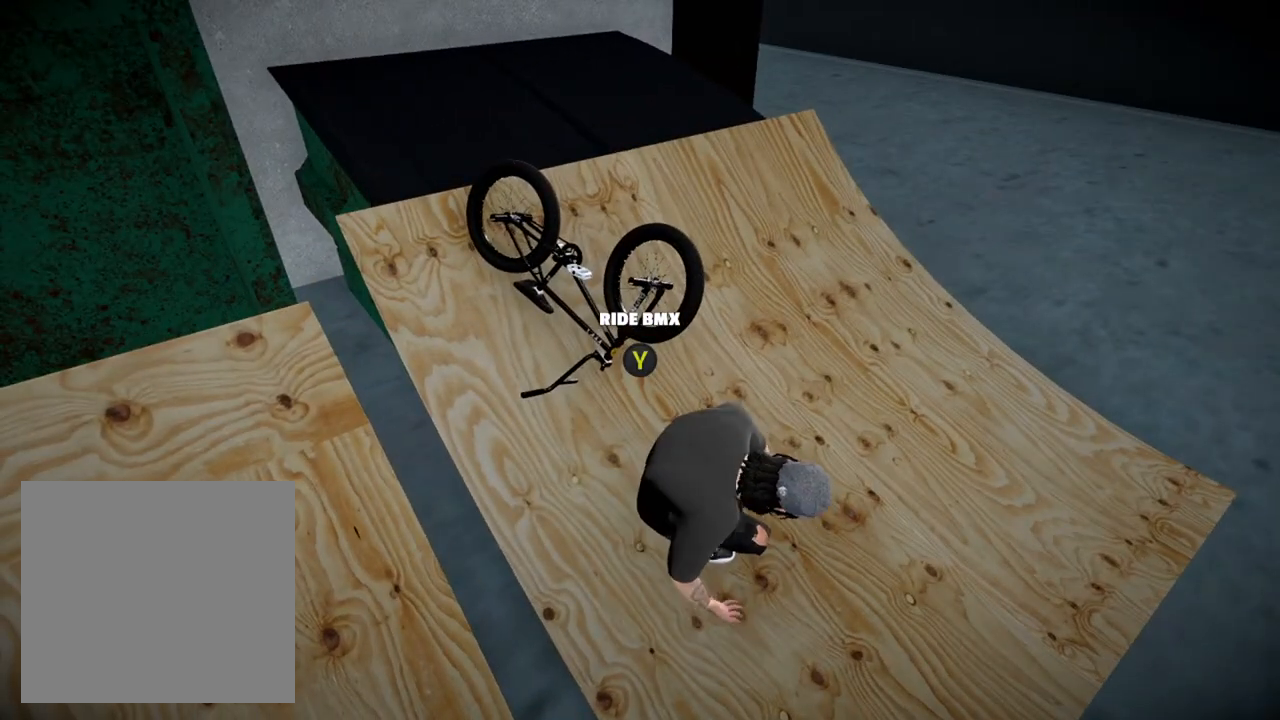
{"buttons": [], "left_stick": "center", "right_stick": "center", "events": [[100, "DPAD_DOWN", "up"], [300, "DPAD_DOWN", "down"], [467, "DPAD_DOWN", "up"]]}
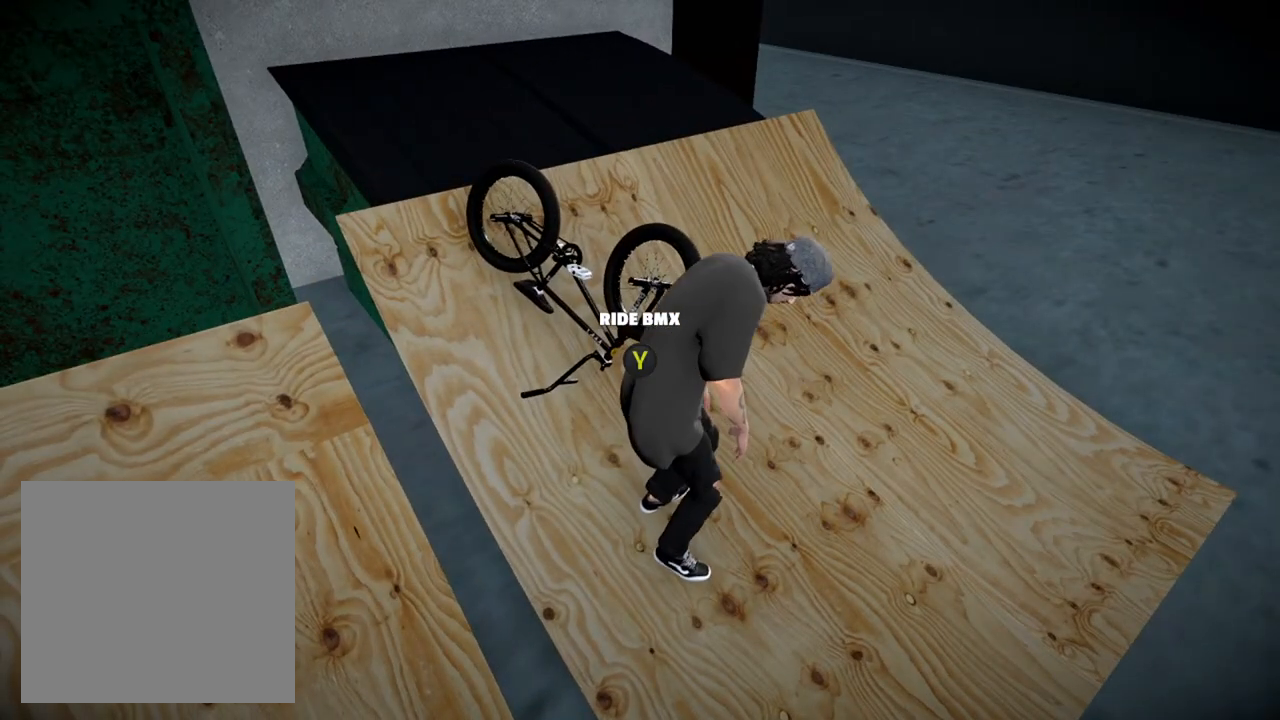
{"buttons": ["DPAD_DOWN"], "left_stick": "center", "right_stick": "center", "events": [[134, "DPAD_DOWN", "down"], [301, "DPAD_DOWN", "up"], [434, "DPAD_DOWN", "down"]]}
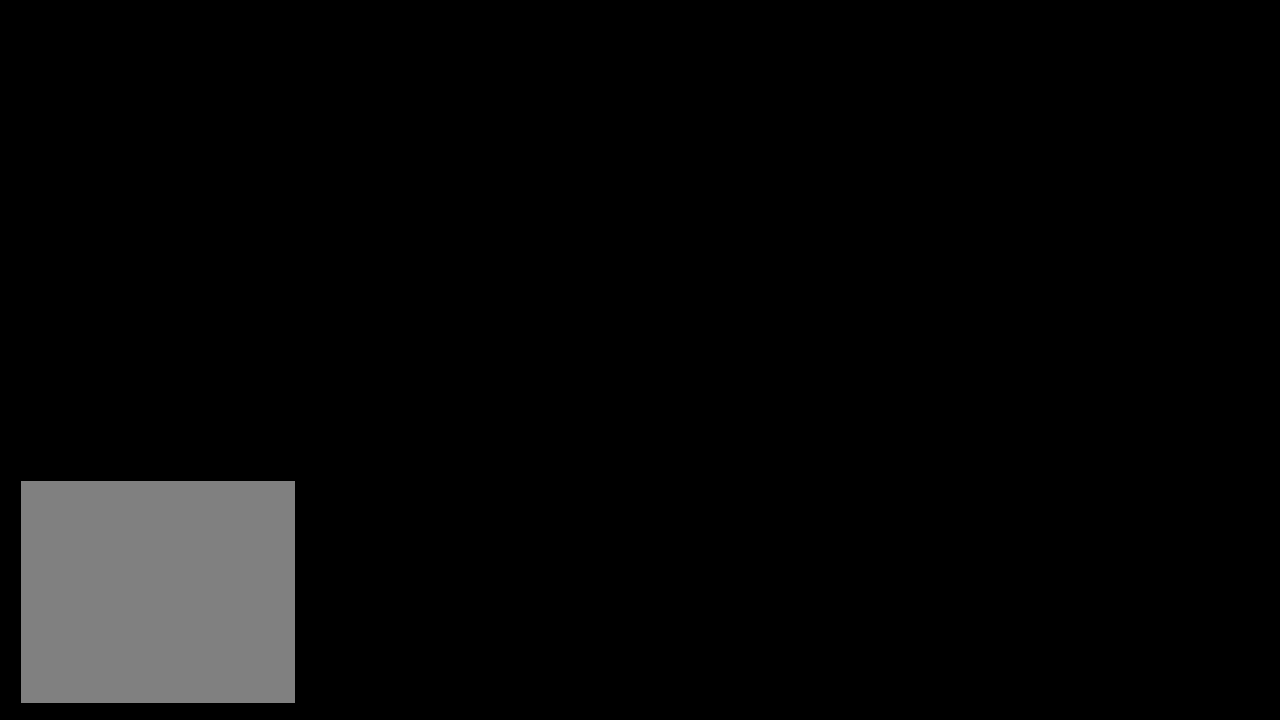
{"buttons": ["A"], "left_stick": "up", "right_stick": "center", "events": [[67, "DPAD_DOWN", "up"], [250, "A", "down"], [400, "A", "up"], [417, "A", "down"], [500, "left_stick", "up"]]}
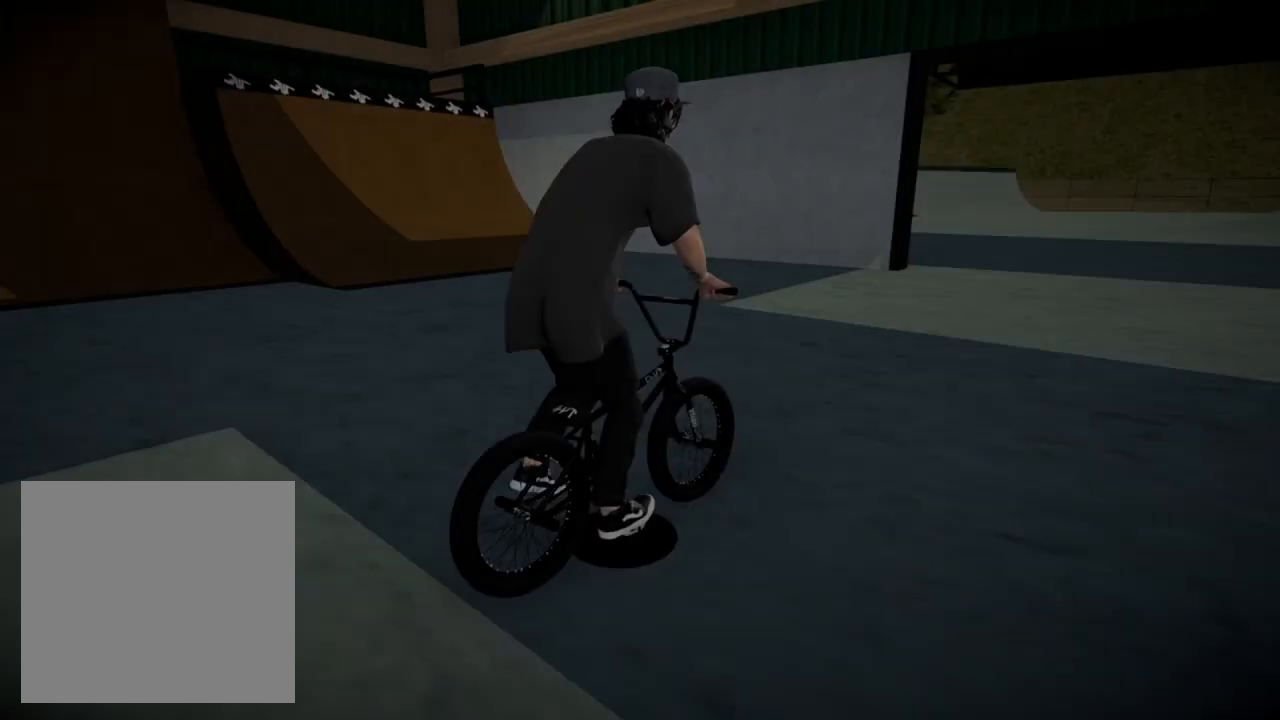
{"buttons": [], "left_stick": "up", "right_stick": "center", "events": [[17, "A", "up"], [117, "A", "down"], [251, "A", "up"], [267, "left_stick", "up-right"], [284, "A", "down"], [468, "A", "up"], [468, "left_stick", "up"]]}
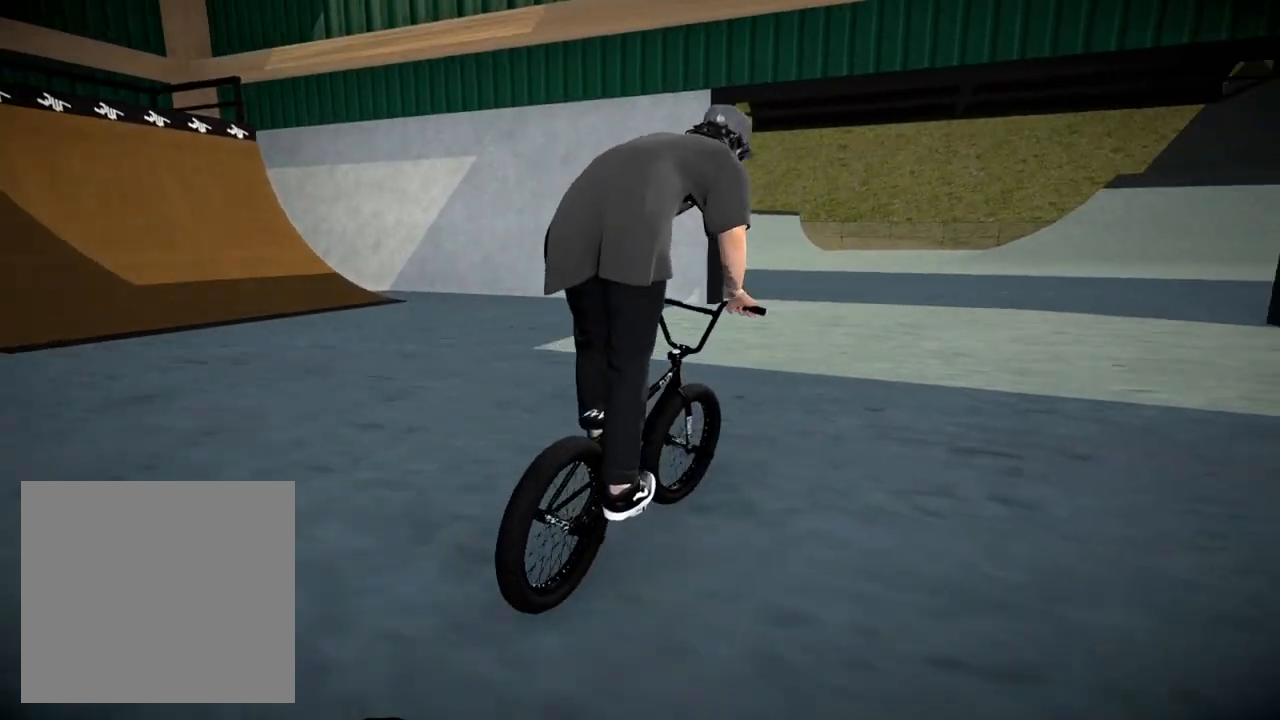
{"buttons": ["A"], "left_stick": "up", "right_stick": "center", "events": [[50, "A", "down"], [183, "A", "up"], [284, "A", "down"], [384, "A", "up"], [484, "A", "down"]]}
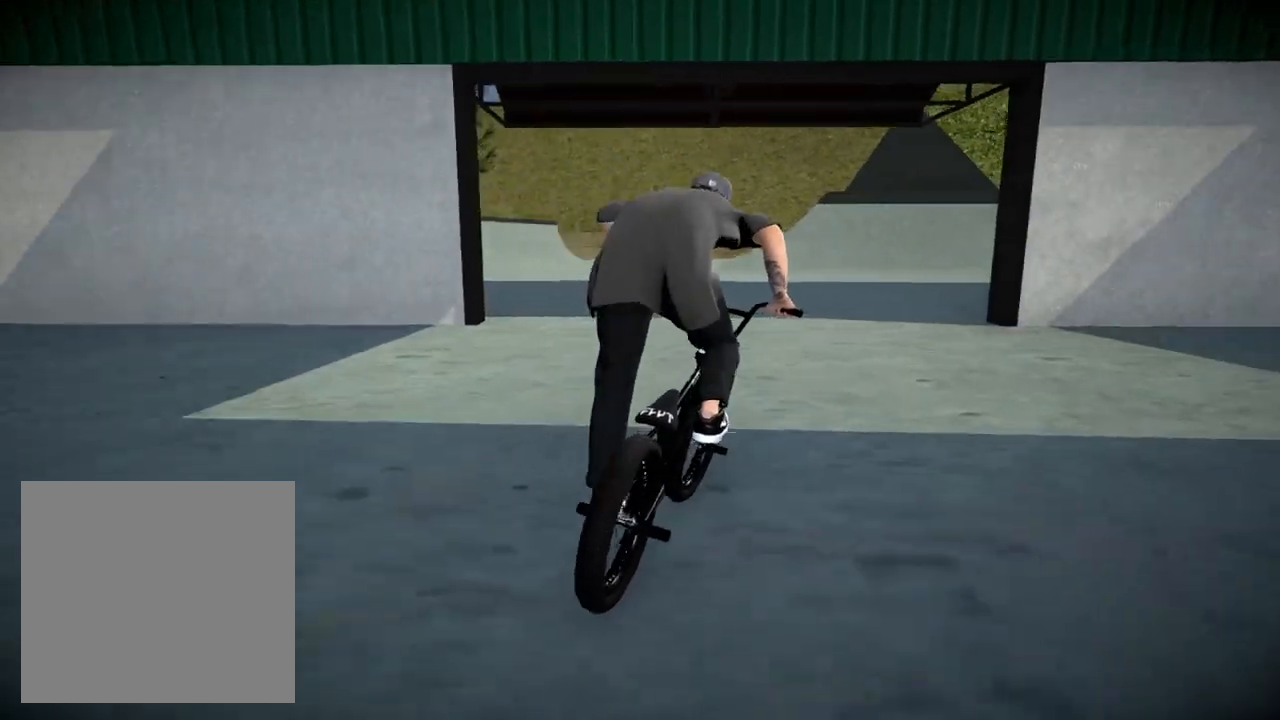
{"buttons": [], "left_stick": "up", "right_stick": "center", "events": [[101, "A", "up"], [184, "A", "down"], [284, "A", "up"], [384, "A", "down"], [484, "A", "up"]]}
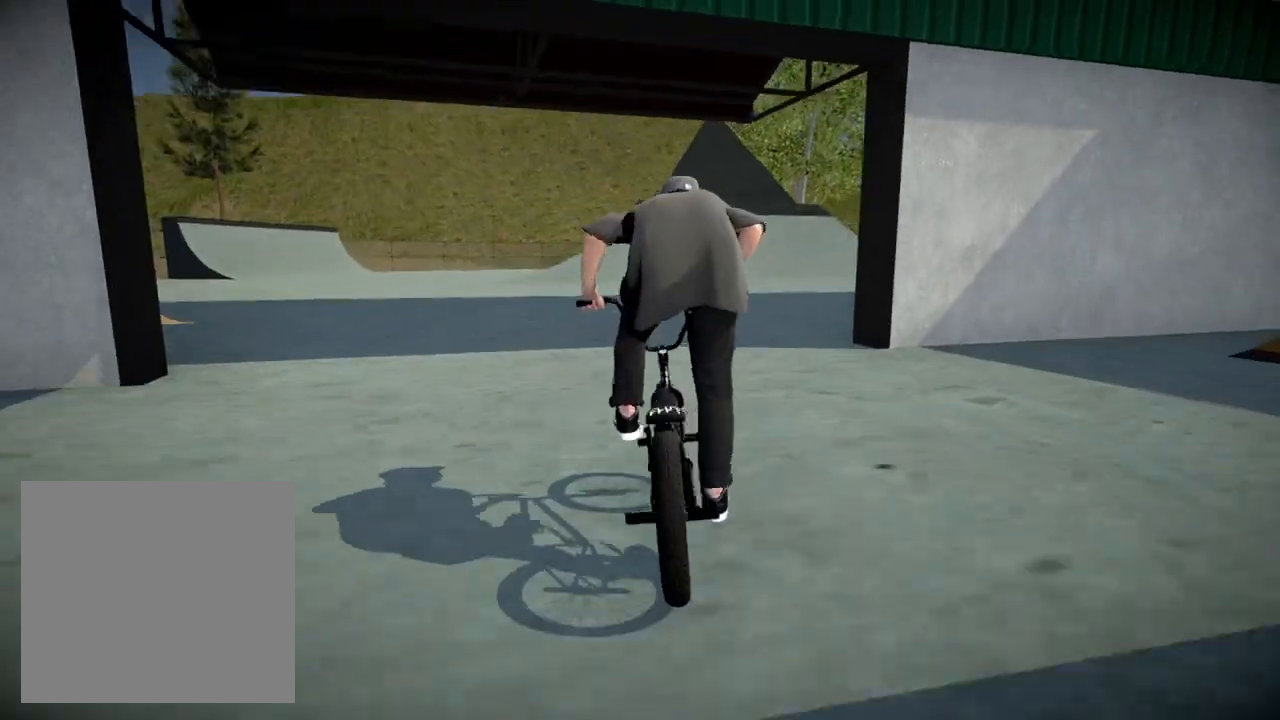
{"buttons": ["A"], "left_stick": "up", "right_stick": "center", "events": [[83, "A", "down"], [183, "A", "up"], [284, "A", "down"], [384, "A", "up"], [467, "A", "down"]]}